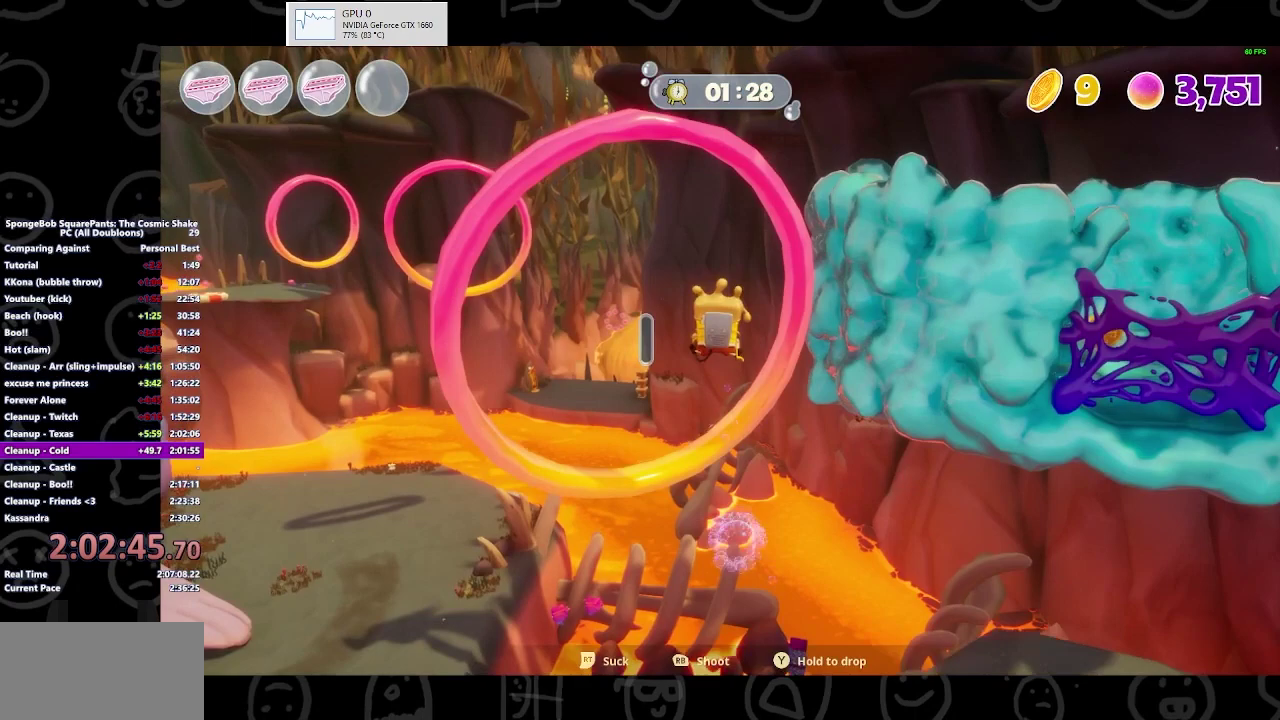
Gameplay with a controller (Xbox layout); each line is a JSON object with the inputs held at the frame after it. "events" lists button and stick changes between this image and that frame as [ms after this image, input, new state], when the widget could be followed in between. Not read: R2.
{"buttons": ["A"], "left_stick": "right", "right_stick": "center", "events": [[67, "A", "down"], [400, "left_stick", "up-right"], [467, "left_stick", "right"]]}
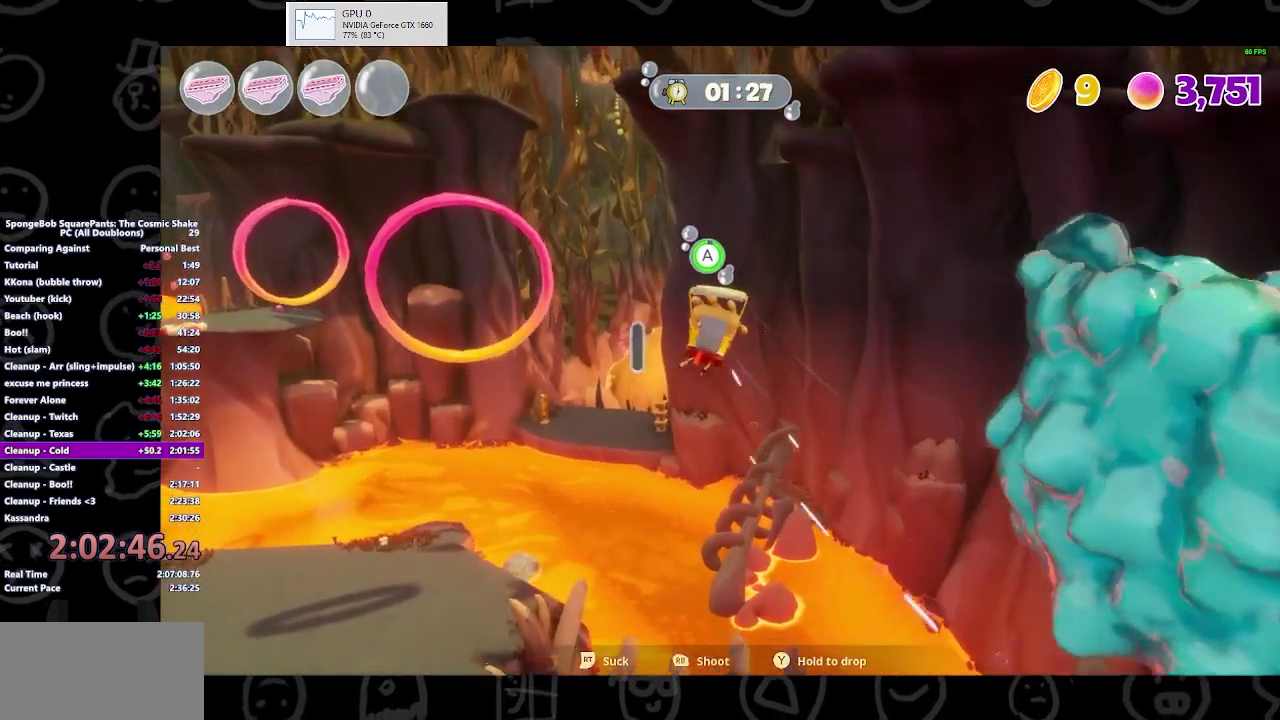
{"buttons": ["A"], "left_stick": "right", "right_stick": "center", "events": []}
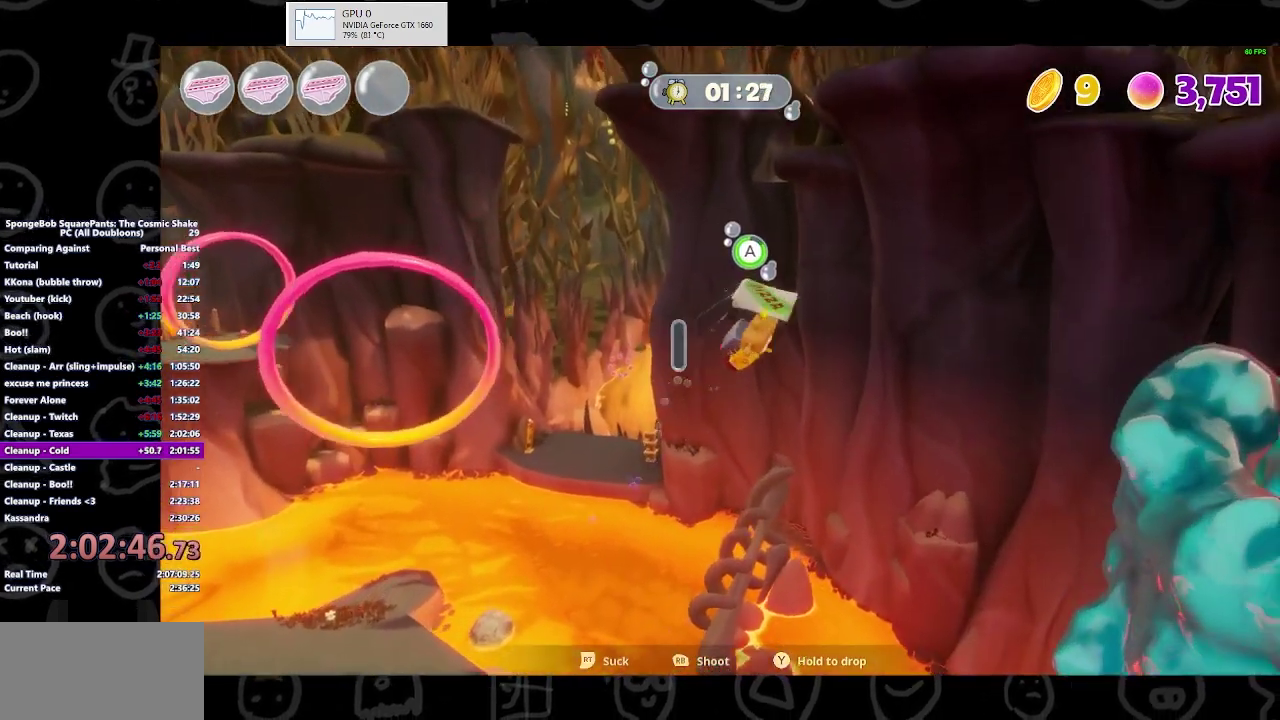
{"buttons": ["A"], "left_stick": "right", "right_stick": "center", "events": []}
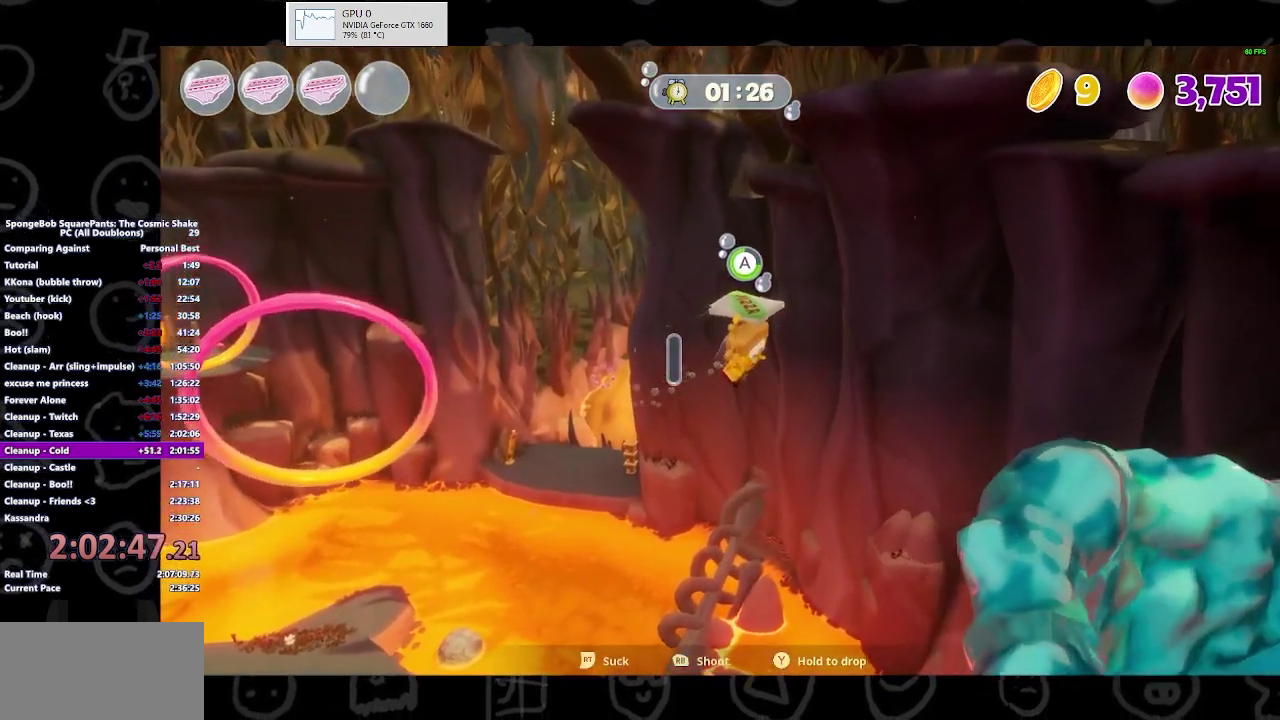
{"buttons": ["A"], "left_stick": "up-right", "right_stick": "right", "events": [[167, "right_stick", "right"], [500, "left_stick", "up-right"]]}
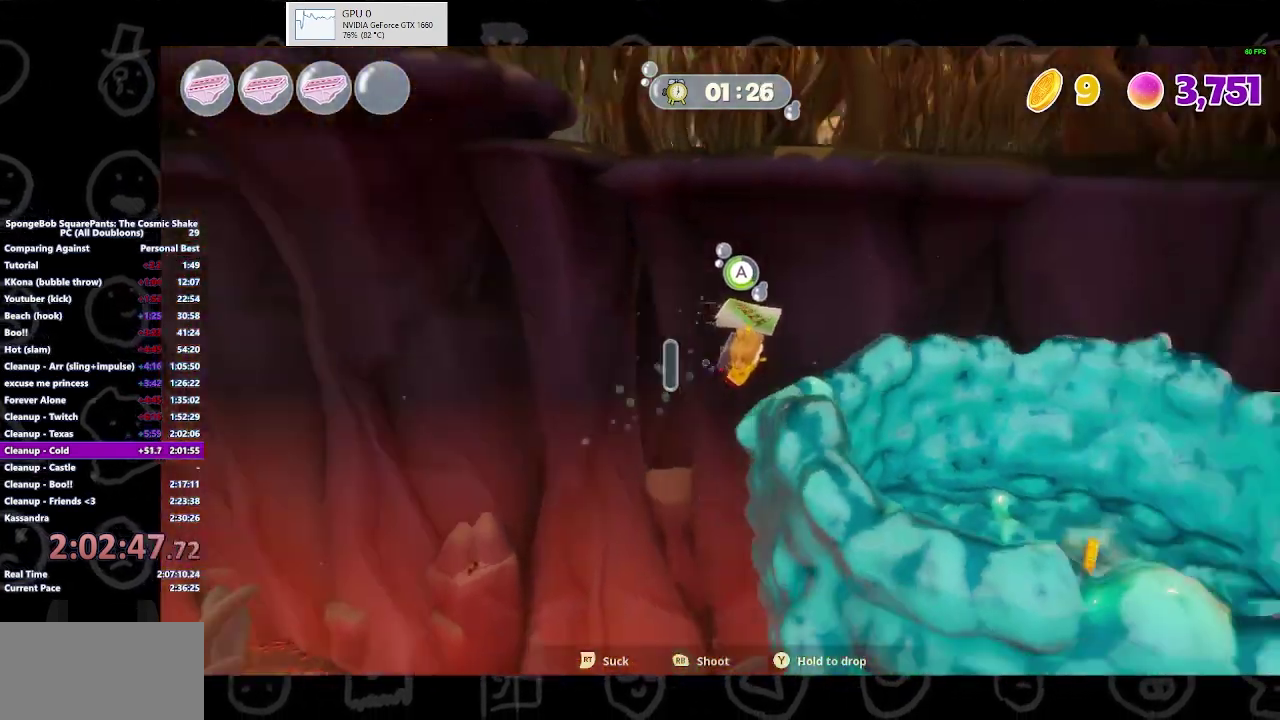
{"buttons": ["A"], "left_stick": "up", "right_stick": "center", "events": [[167, "right_stick", "center"], [367, "left_stick", "up"]]}
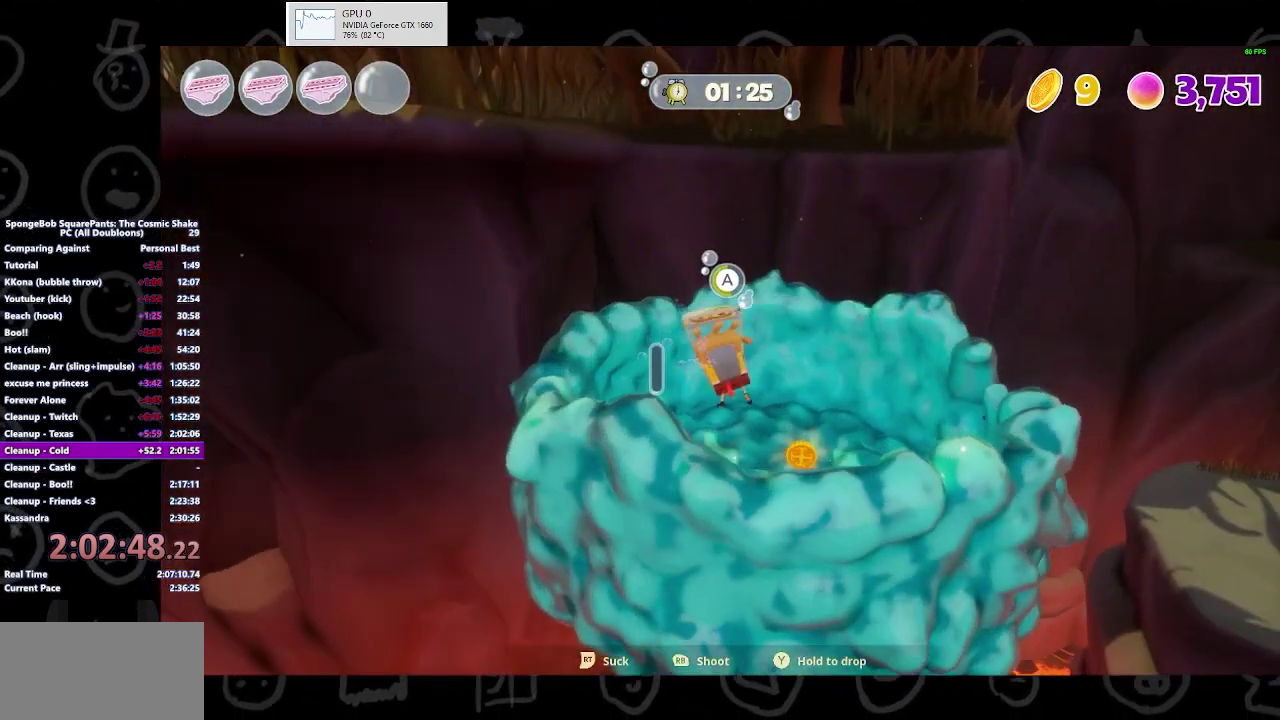
{"buttons": [], "left_stick": "up", "right_stick": "center", "events": [[267, "A", "up"], [300, "right_stick", "down"], [467, "right_stick", "center"]]}
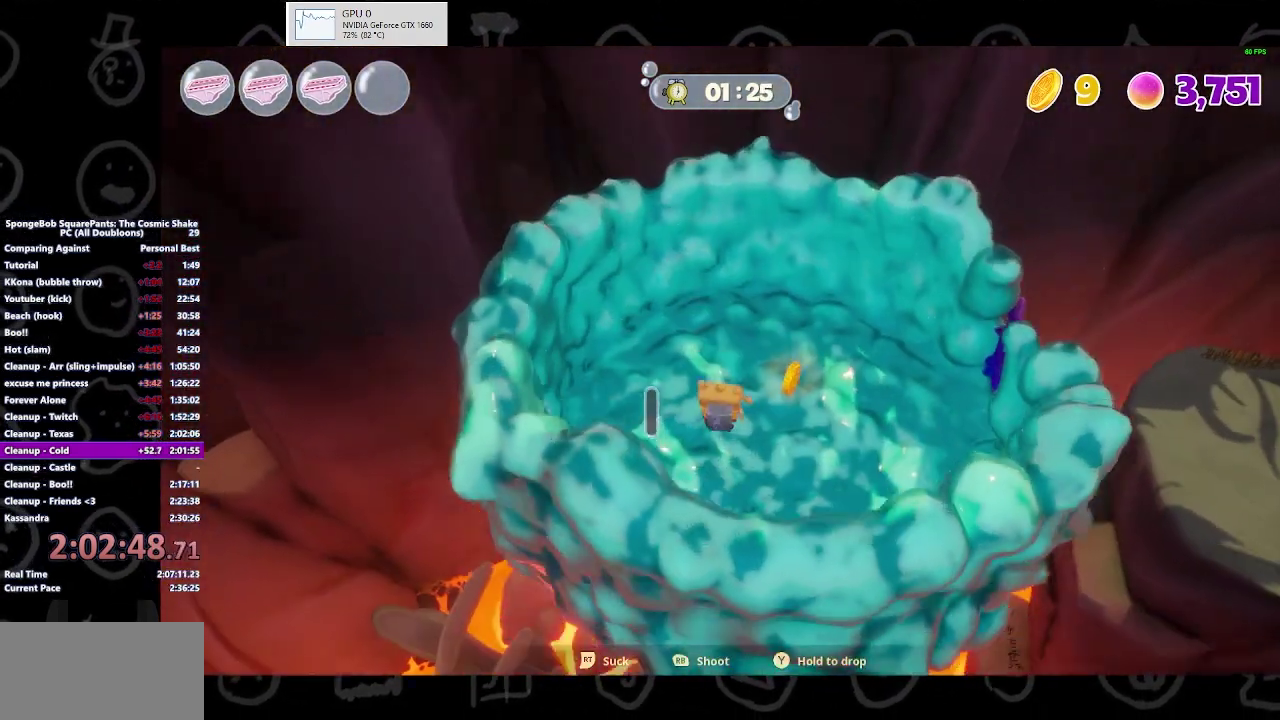
{"buttons": [], "left_stick": "up", "right_stick": "center", "events": [[233, "right_stick", "right"], [333, "right_stick", "center"]]}
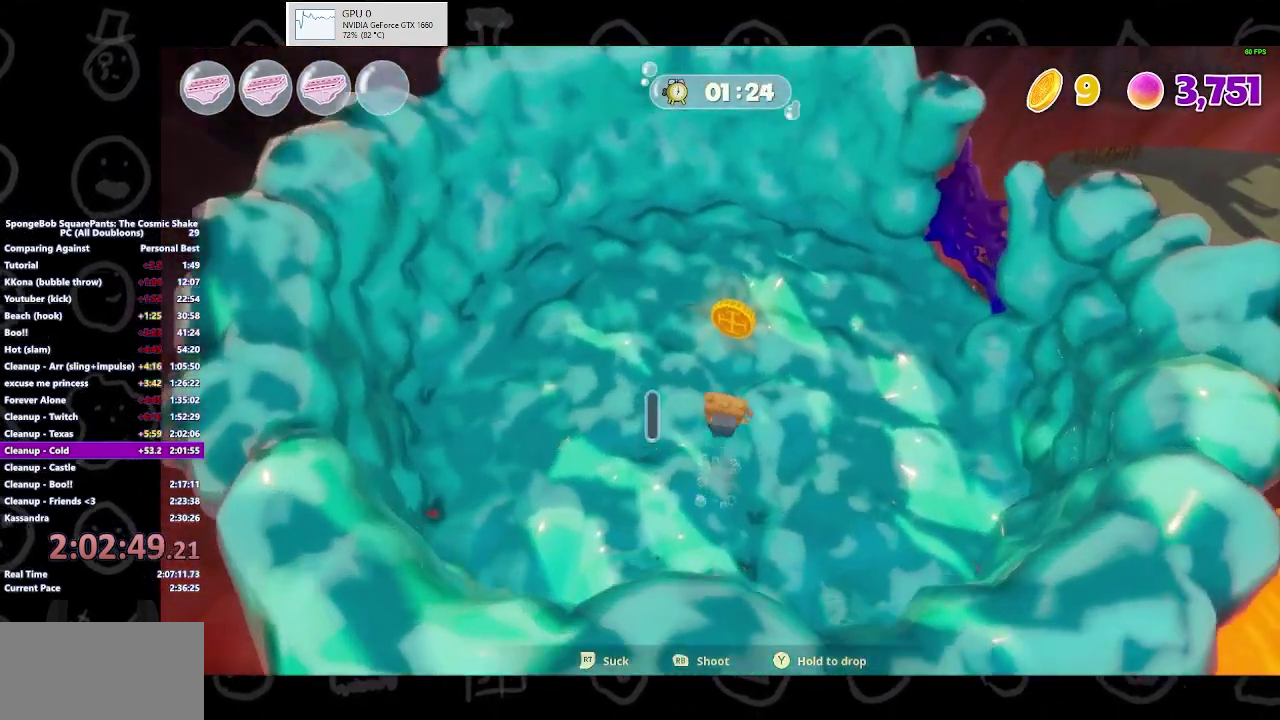
{"buttons": [], "left_stick": "up-right", "right_stick": "center", "events": [[333, "left_stick", "up-right"]]}
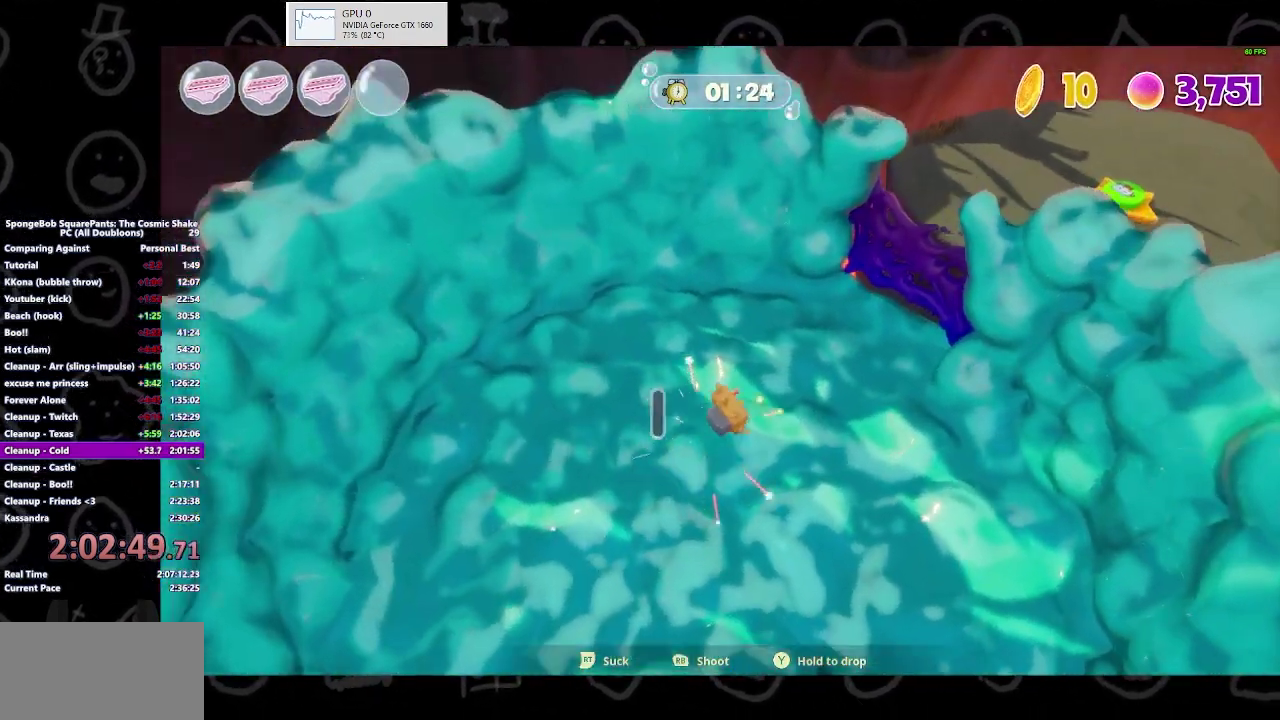
{"buttons": [], "left_stick": "center", "right_stick": "center", "events": [[100, "B", "down"], [167, "B", "up"], [367, "START", "down"], [367, "left_stick", "center"], [433, "START", "up"]]}
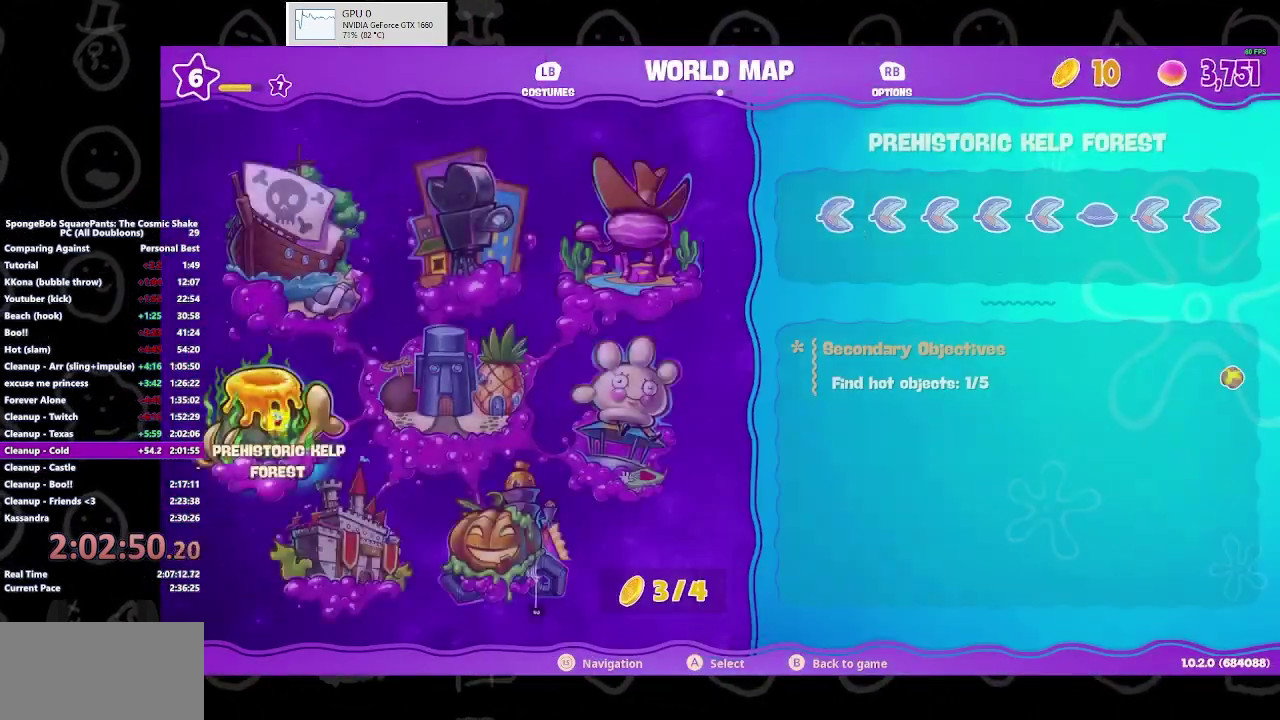
{"buttons": ["DPAD_RIGHT"], "left_stick": "center", "right_stick": "center"}
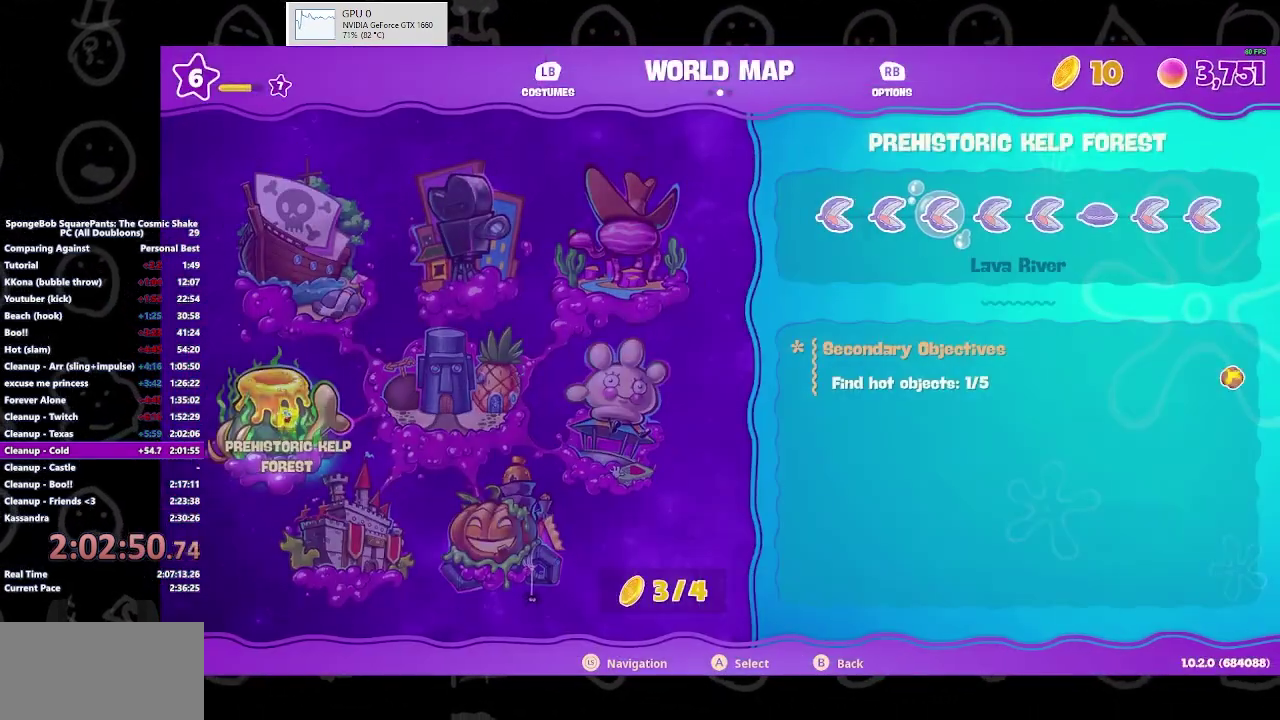
{"buttons": ["A"], "left_stick": "center", "right_stick": "center"}
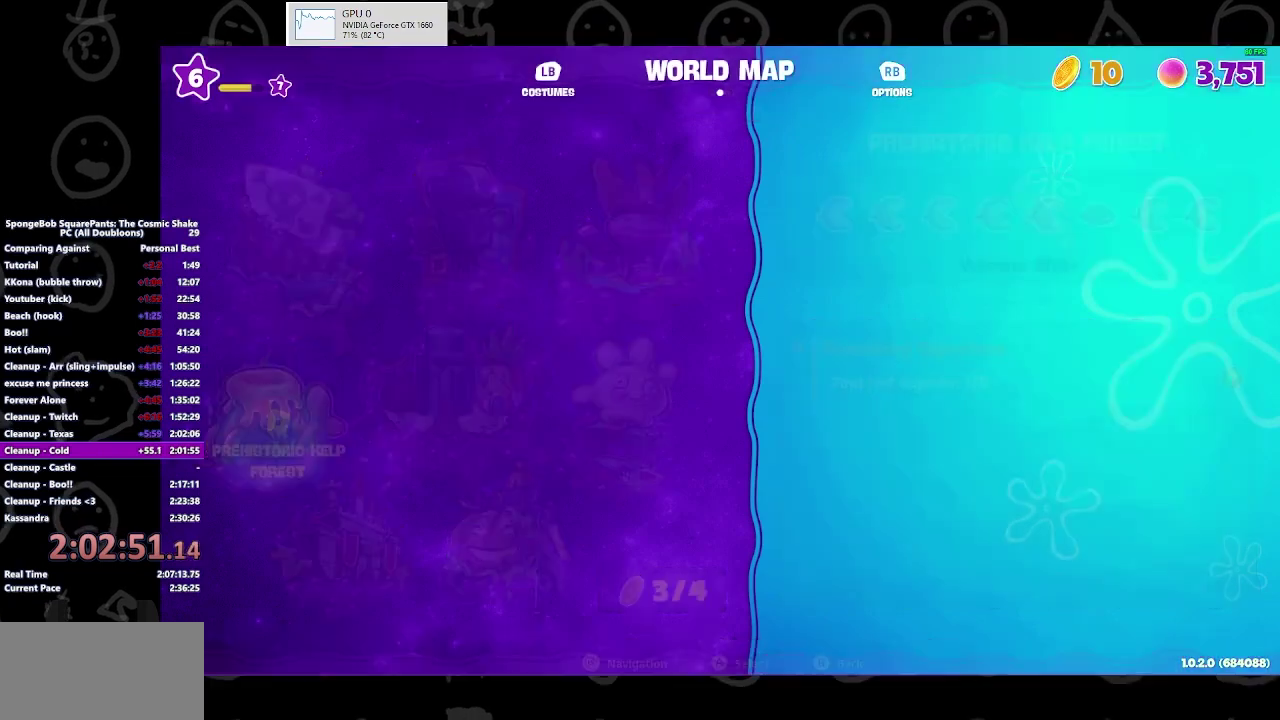
{"buttons": [], "left_stick": "center", "right_stick": "center"}
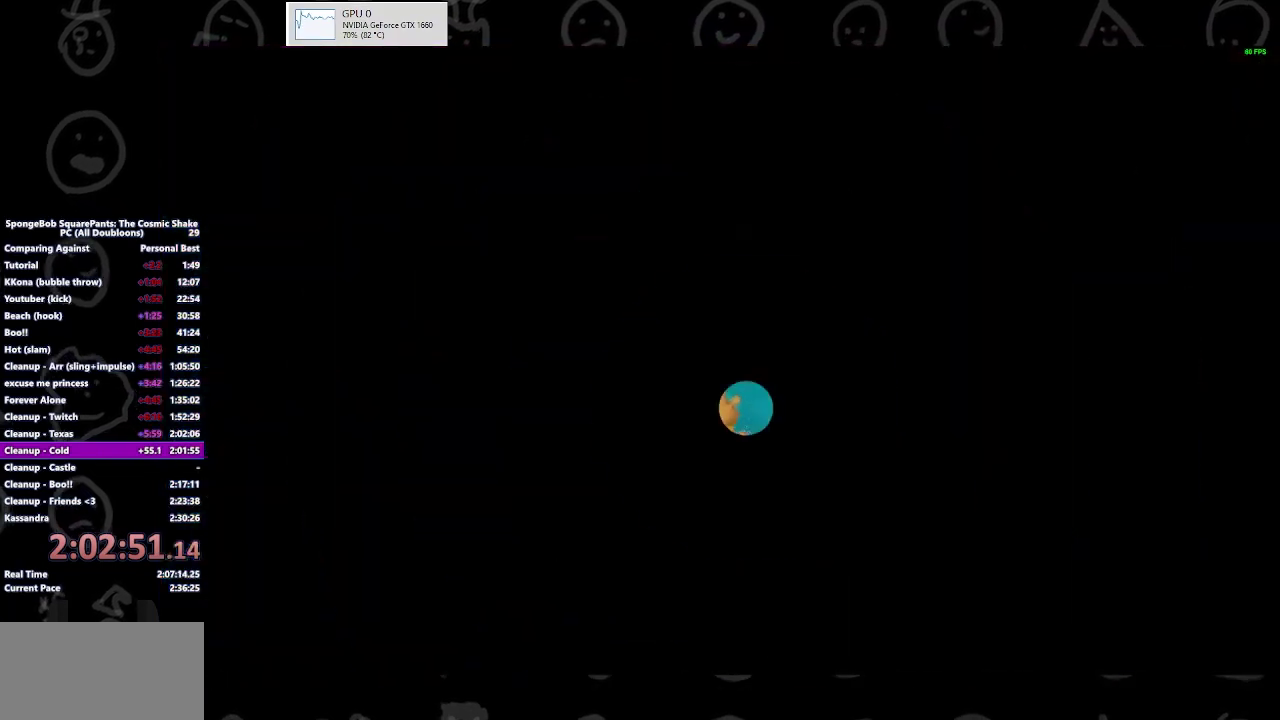
{"buttons": [], "left_stick": "center", "right_stick": "center", "events": []}
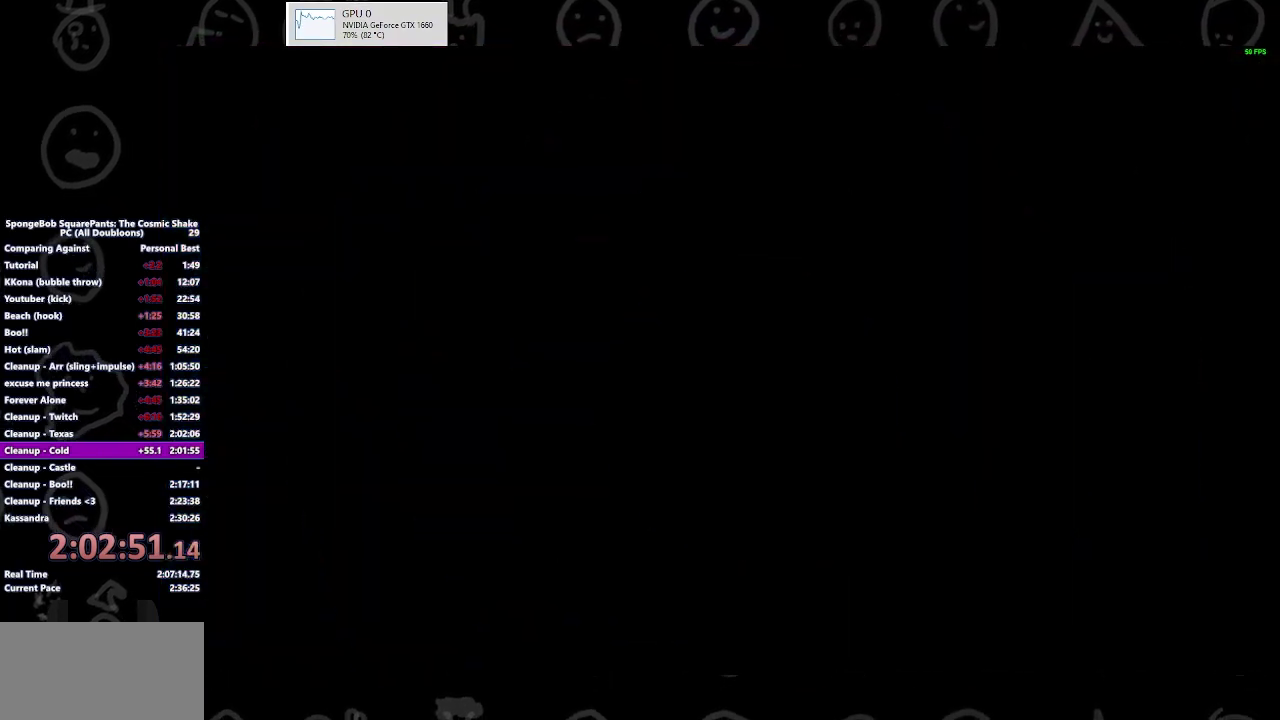
{"buttons": [], "left_stick": "up", "right_stick": "center", "events": [[433, "left_stick", "up"]]}
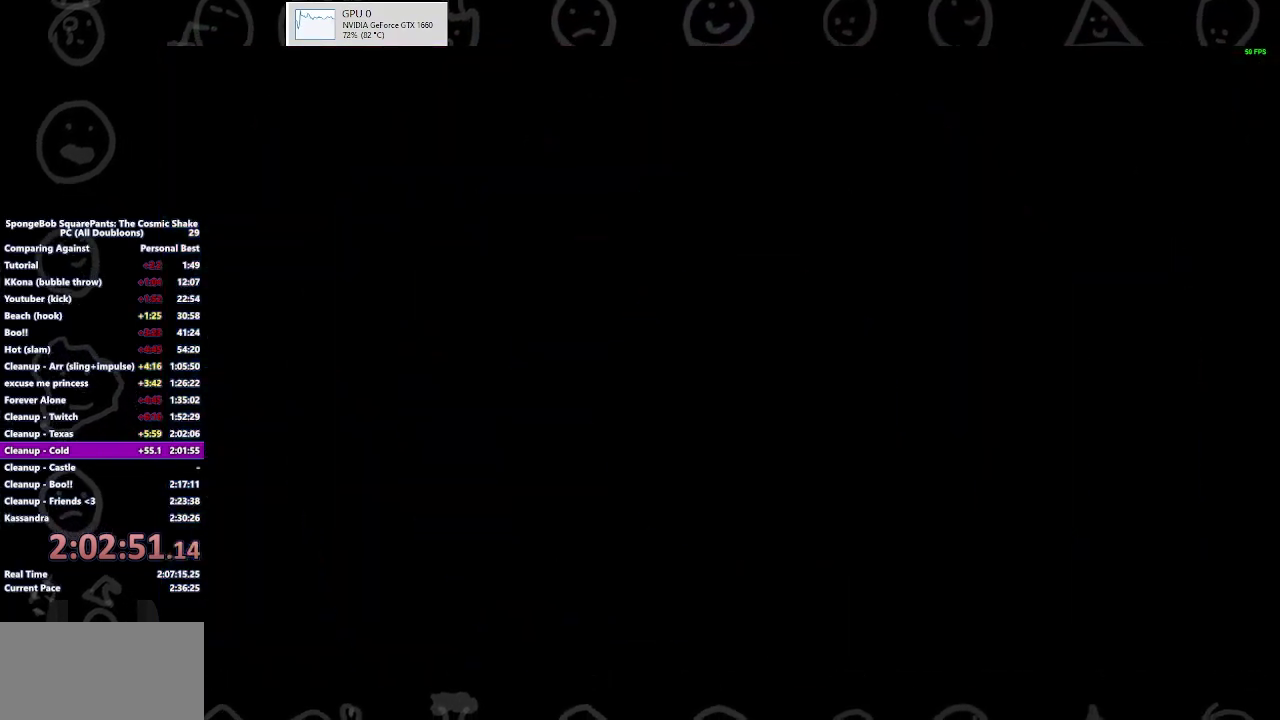
{"buttons": [], "left_stick": "up", "right_stick": "center", "events": []}
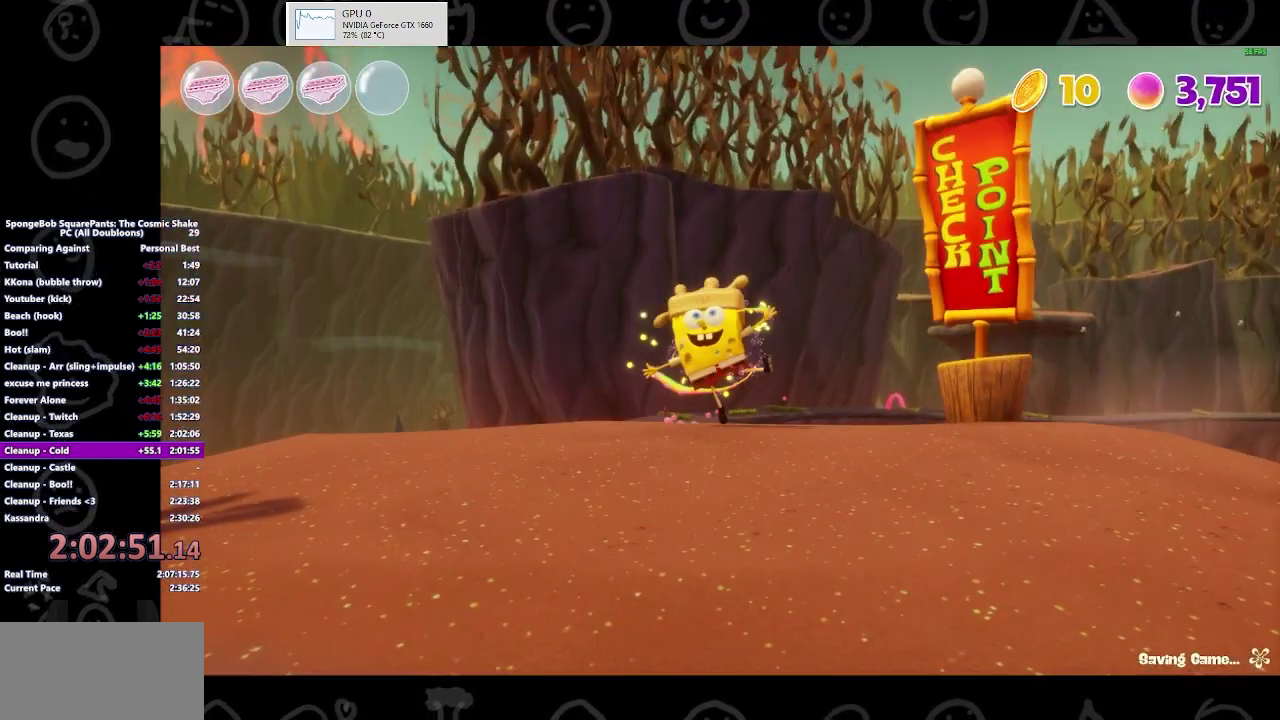
{"buttons": [], "left_stick": "up", "right_stick": "center", "events": [[100, "right_stick", "down"], [267, "right_stick", "center"]]}
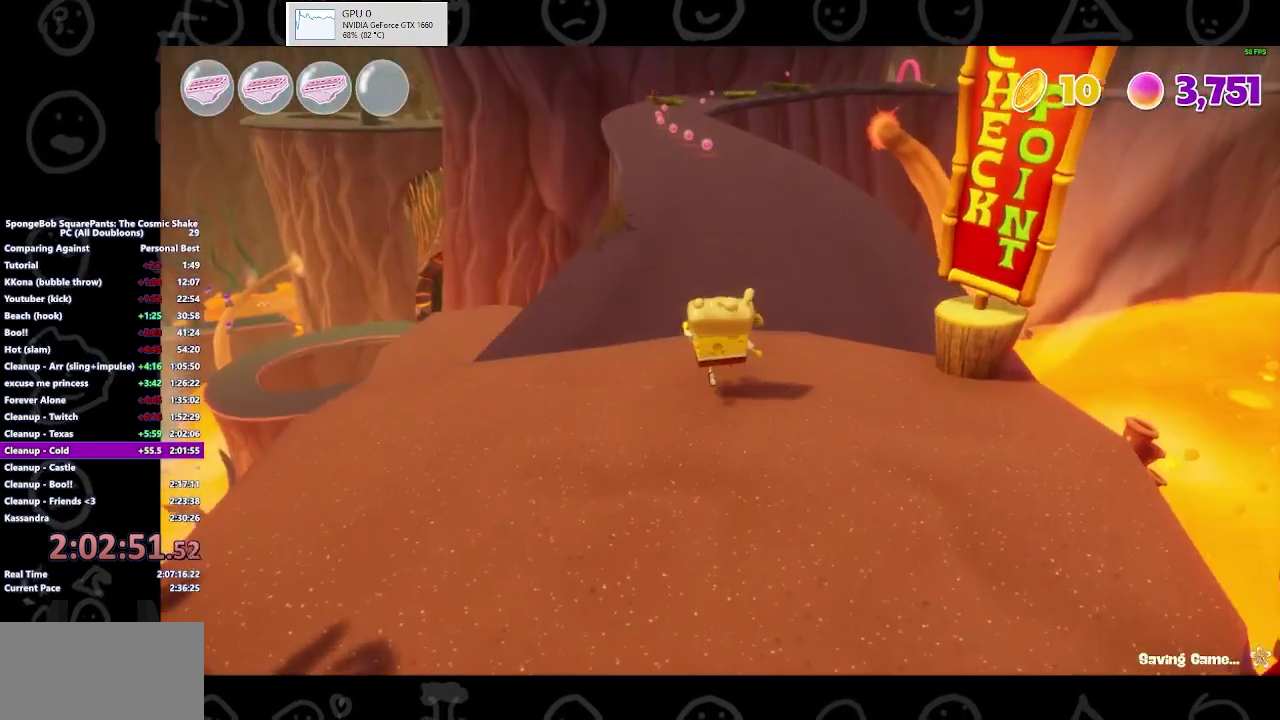
{"buttons": [], "left_stick": "up", "right_stick": "center", "events": [[33, "B", "down"], [167, "B", "up"]]}
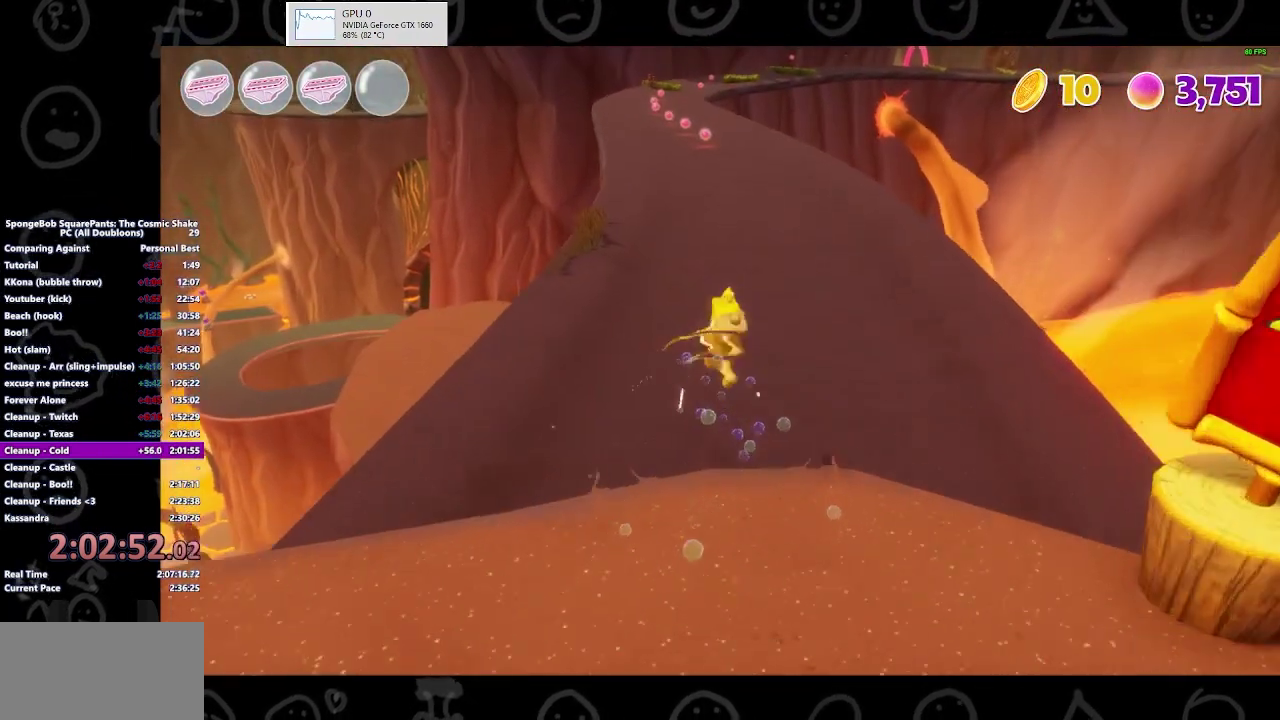
{"buttons": [], "left_stick": "up", "right_stick": "center", "events": []}
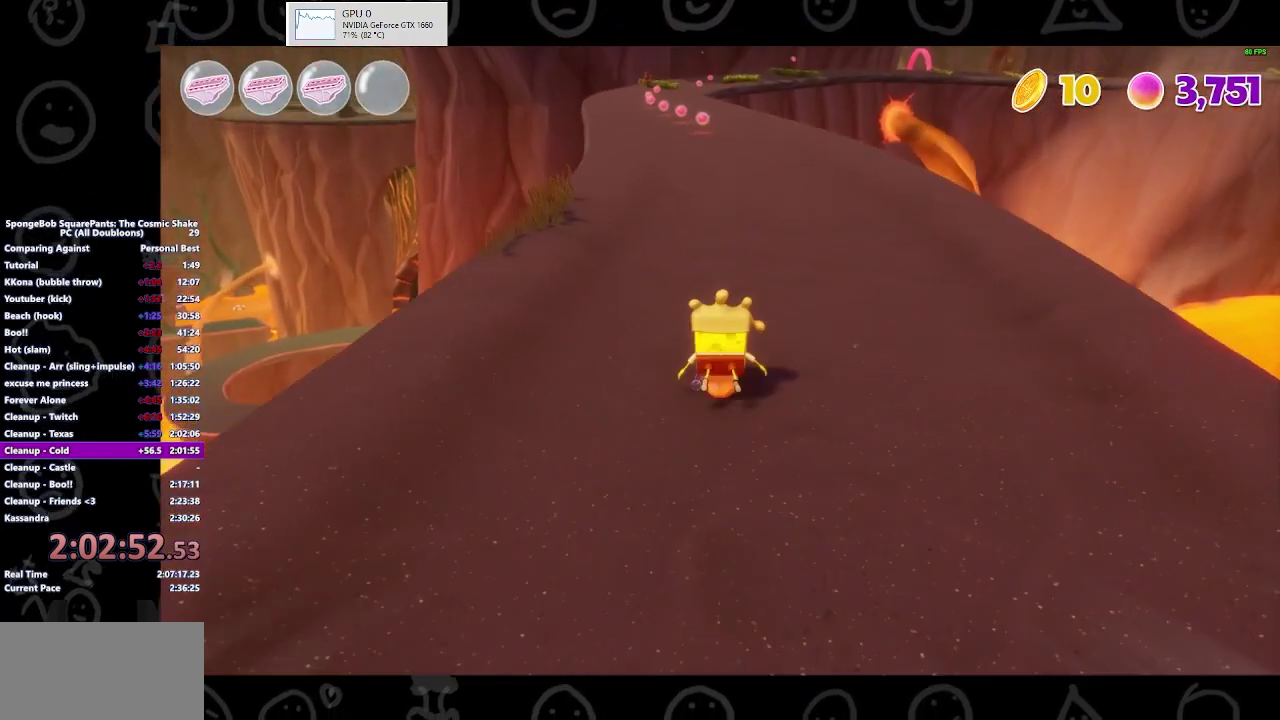
{"buttons": [], "left_stick": "up", "right_stick": "center", "events": []}
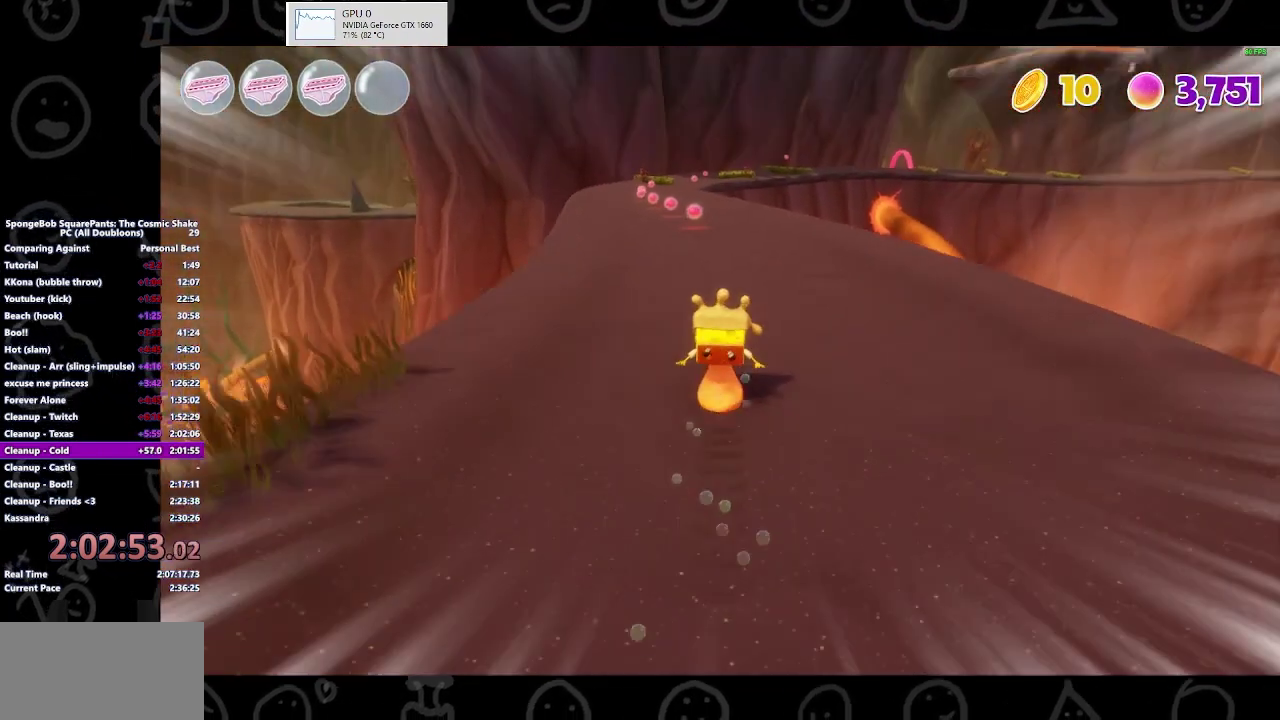
{"buttons": [], "left_stick": "up", "right_stick": "center", "events": []}
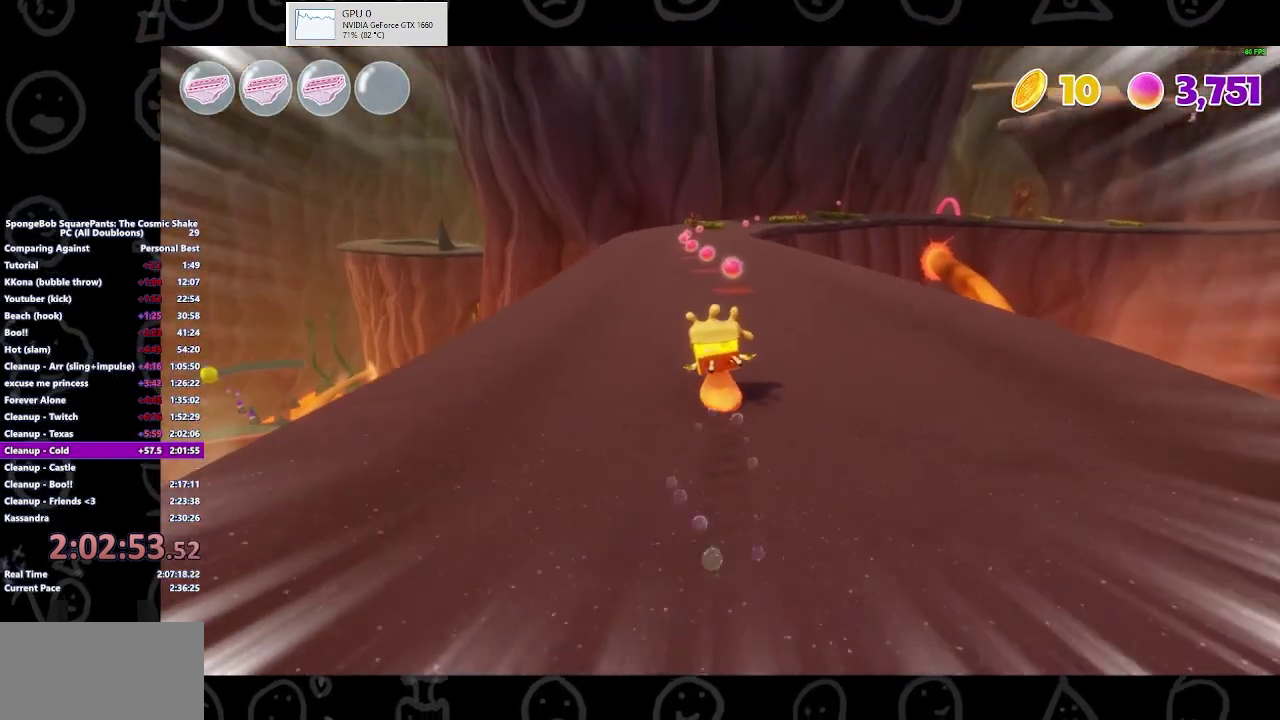
{"buttons": [], "left_stick": "up", "right_stick": "center", "events": []}
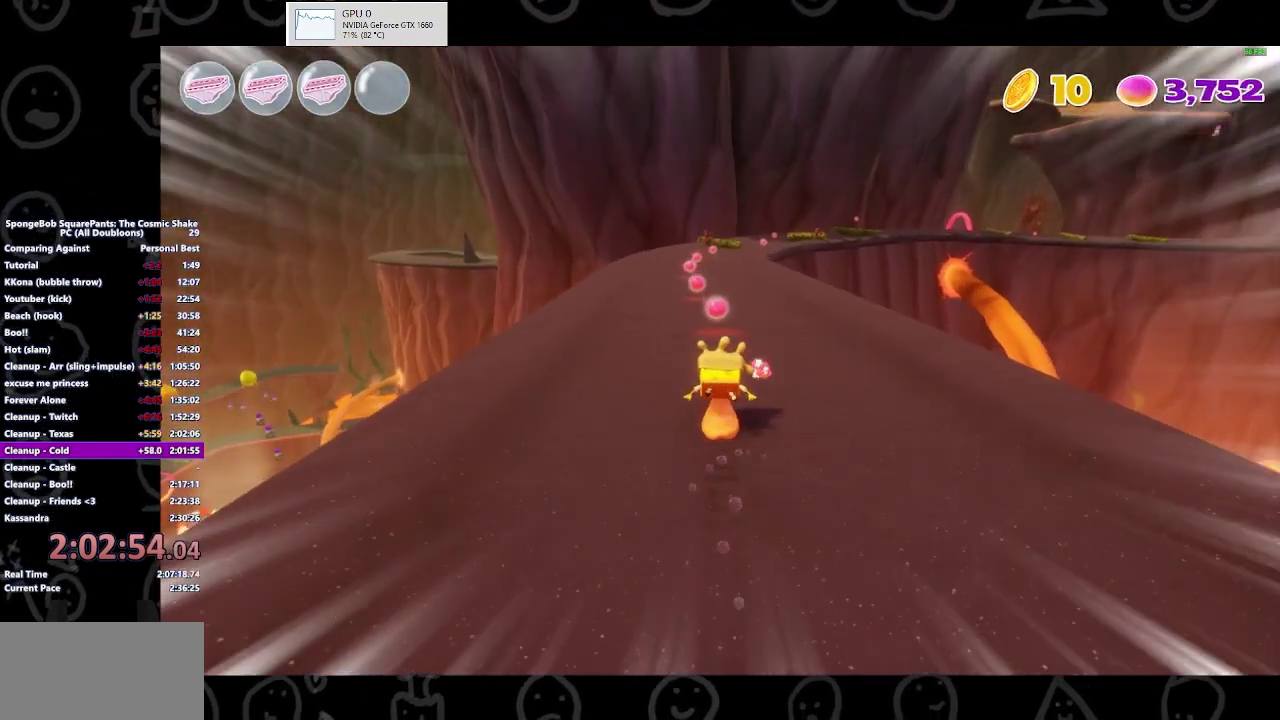
{"buttons": [], "left_stick": "up", "right_stick": "center", "events": []}
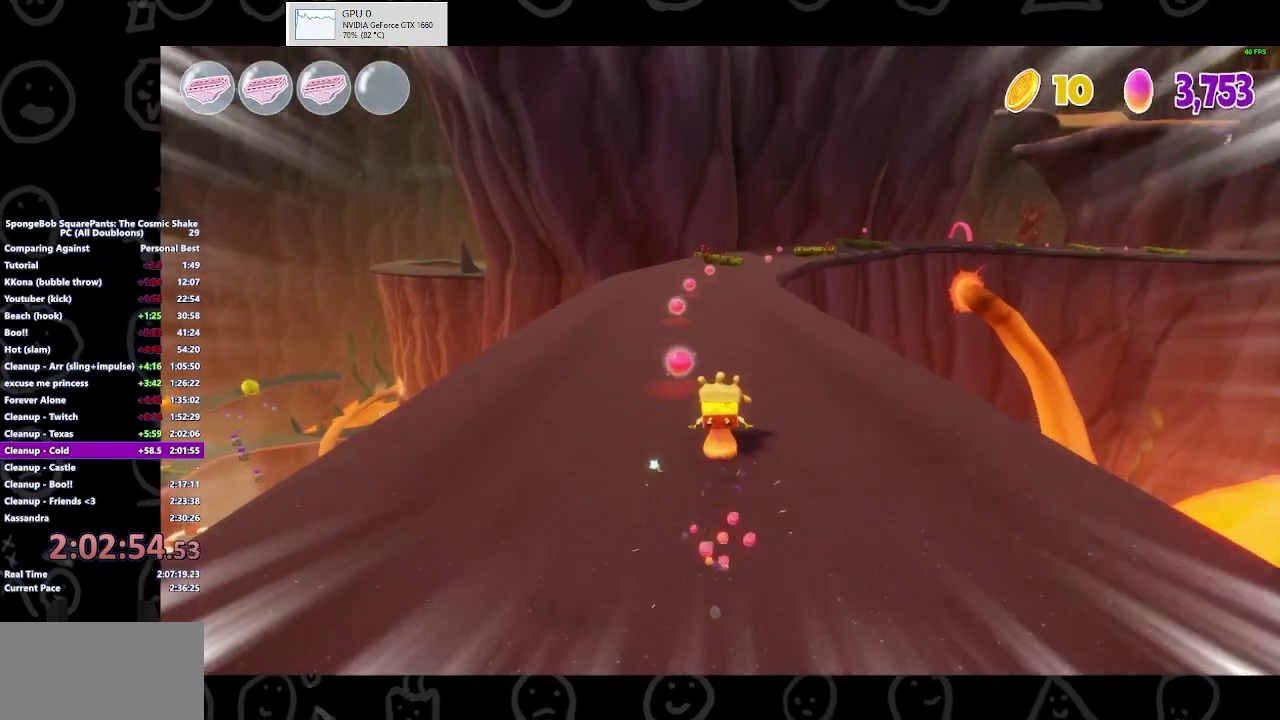
{"buttons": [], "left_stick": "up", "right_stick": "center", "events": []}
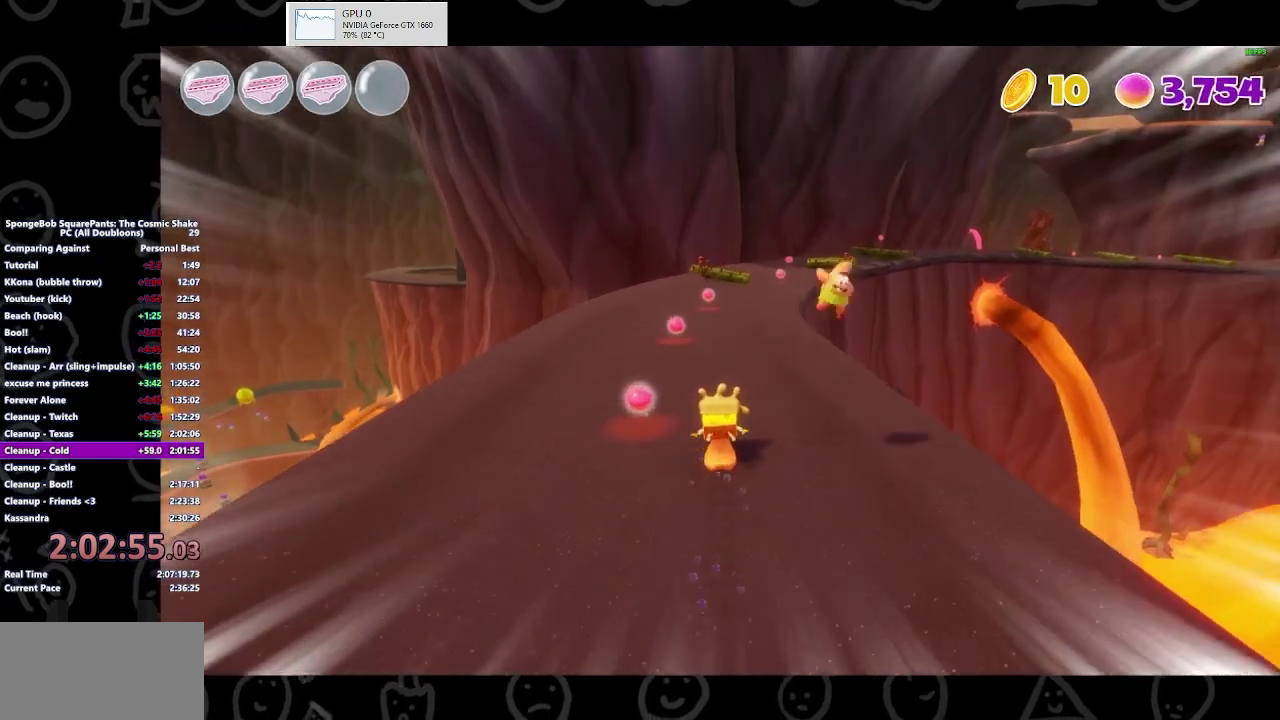
{"buttons": [], "left_stick": "up-right", "right_stick": "center", "events": [[167, "left_stick", "up-right"]]}
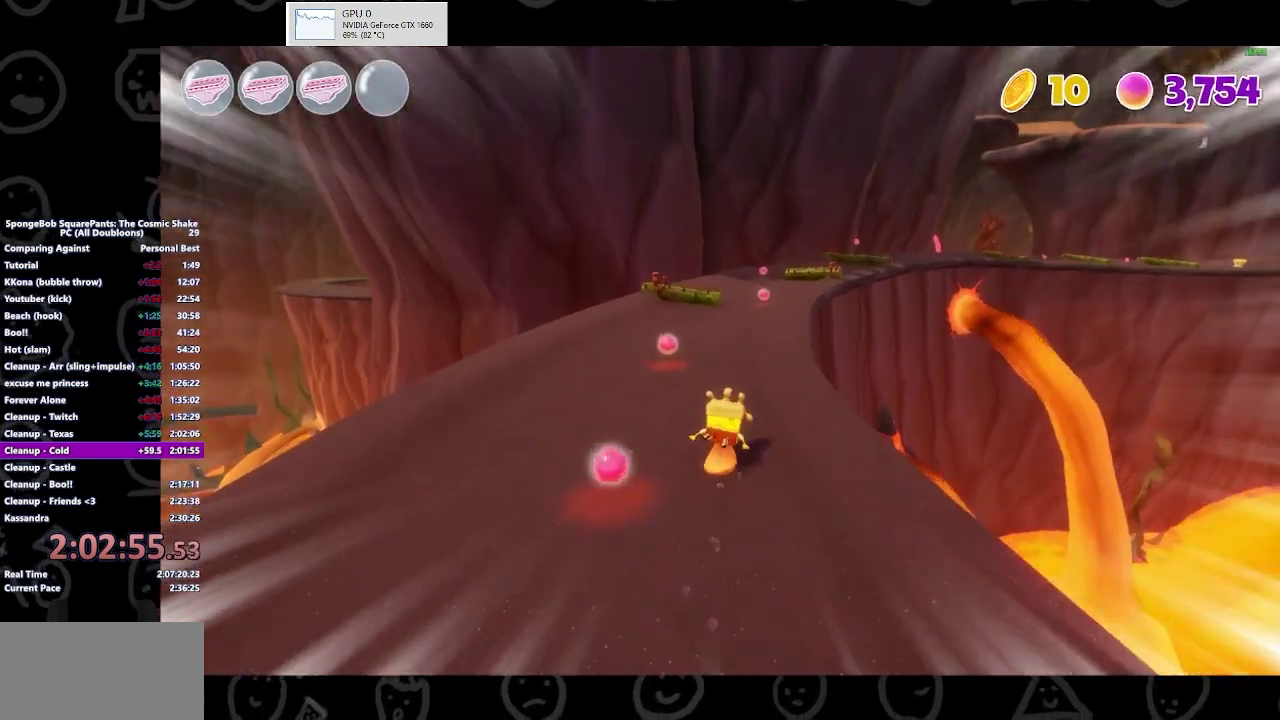
{"buttons": [], "left_stick": "up", "right_stick": "center", "events": [[400, "left_stick", "up"]]}
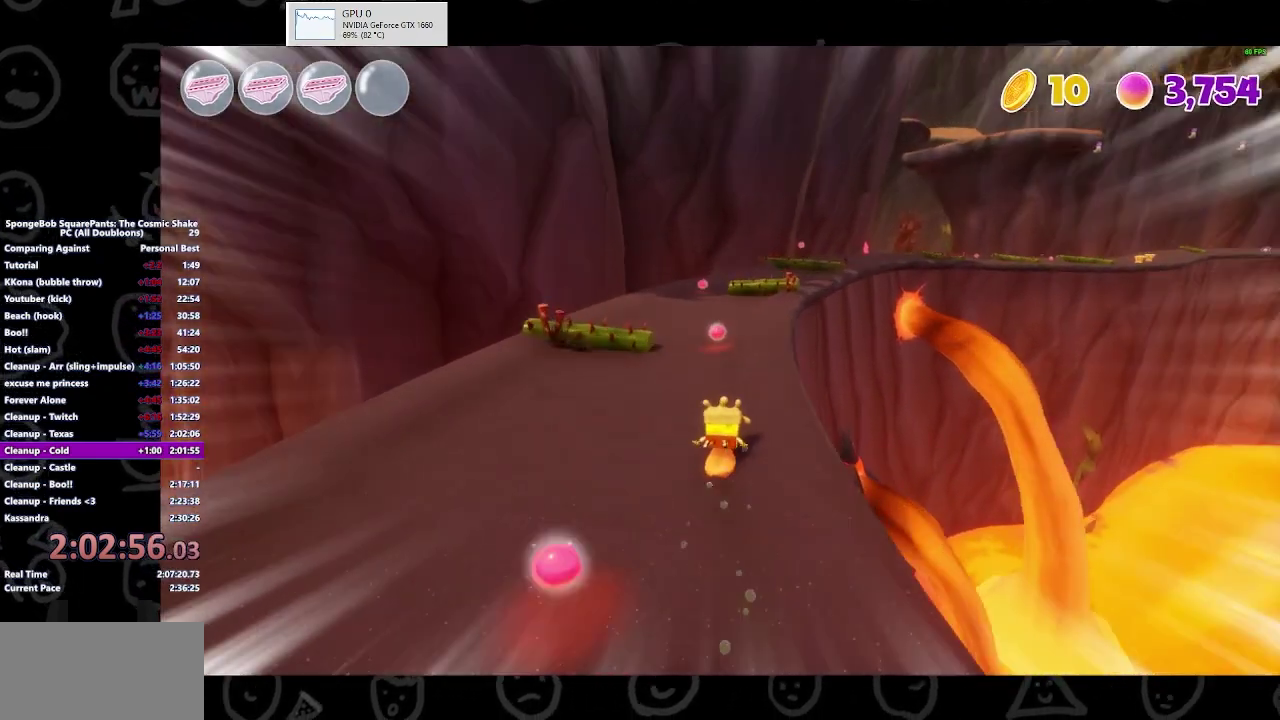
{"buttons": [], "left_stick": "up-right", "right_stick": "center", "events": [[167, "left_stick", "up-right"]]}
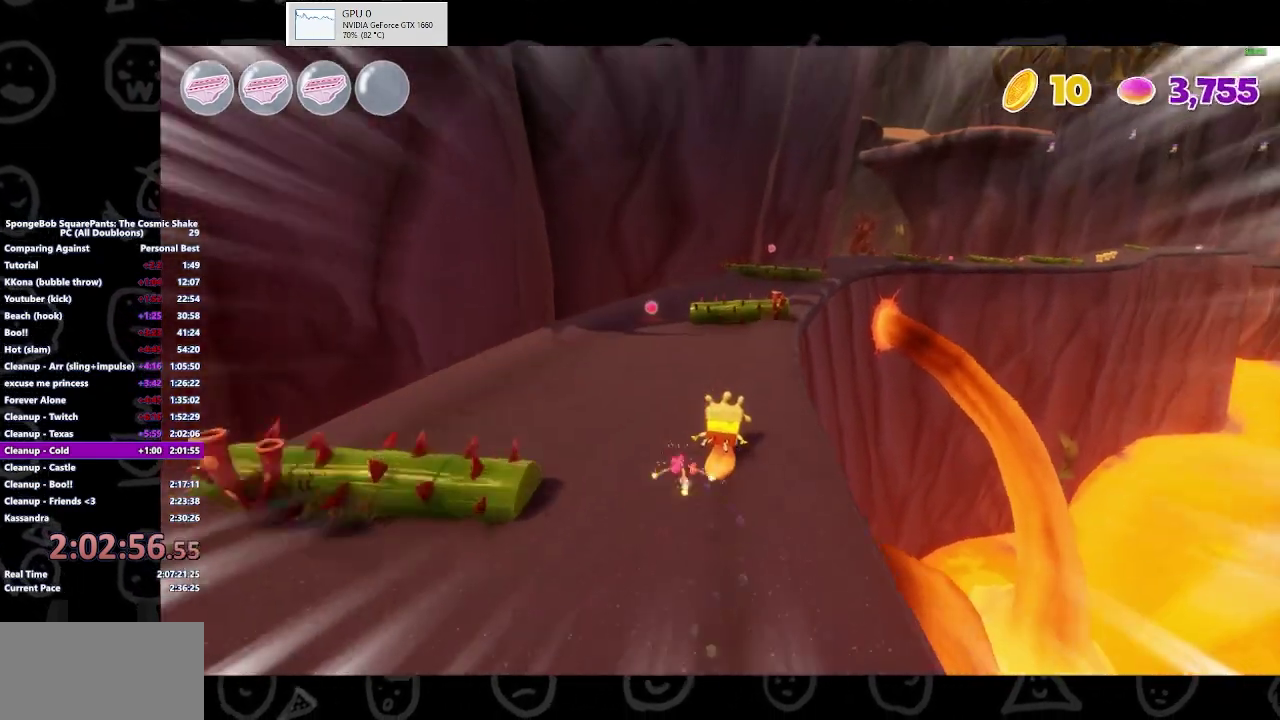
{"buttons": ["A"], "left_stick": "up-right", "right_stick": "center", "events": [[400, "A", "down"]]}
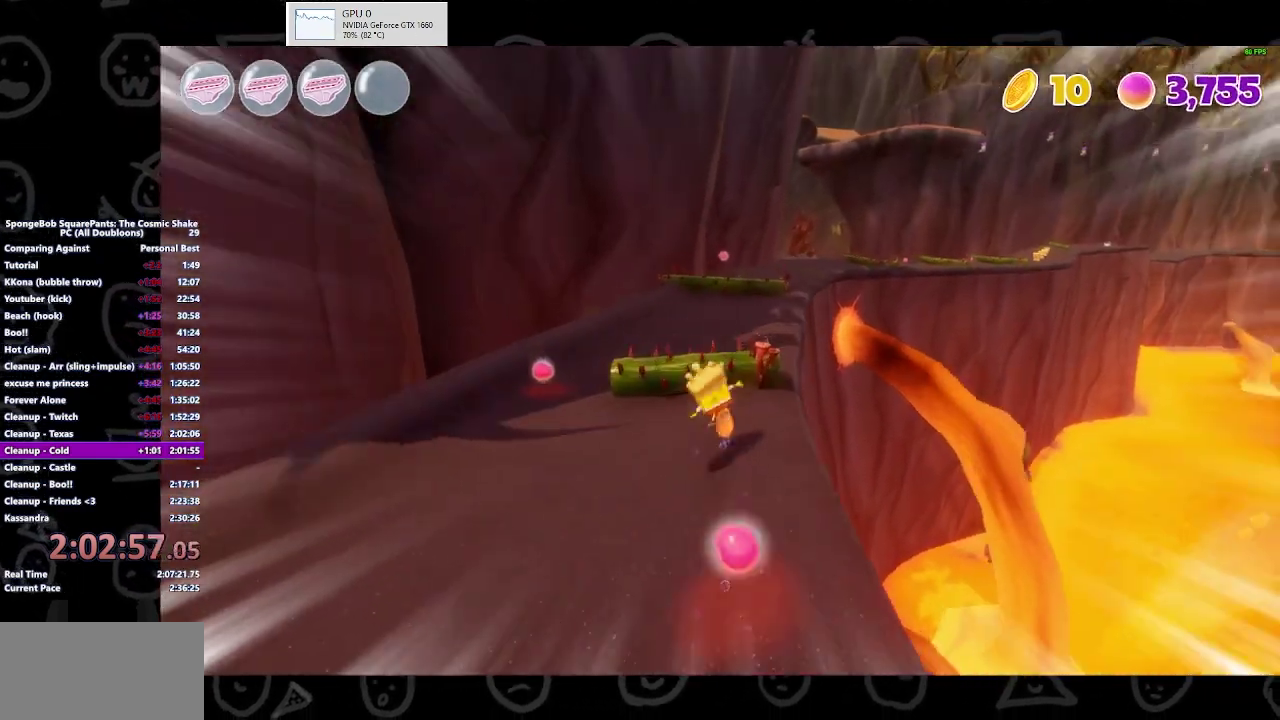
{"buttons": [], "left_stick": "up-right", "right_stick": "center", "events": [[200, "A", "up"]]}
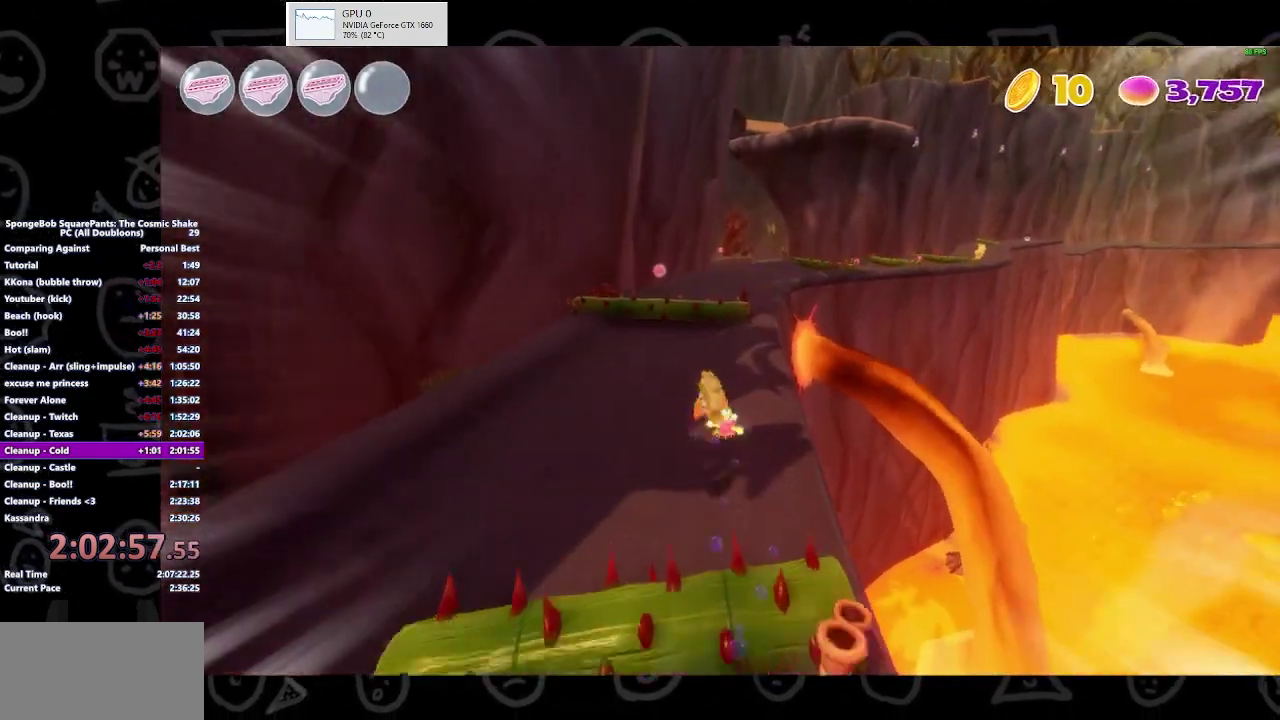
{"buttons": [], "left_stick": "up", "right_stick": "center", "events": [[200, "left_stick", "up"]]}
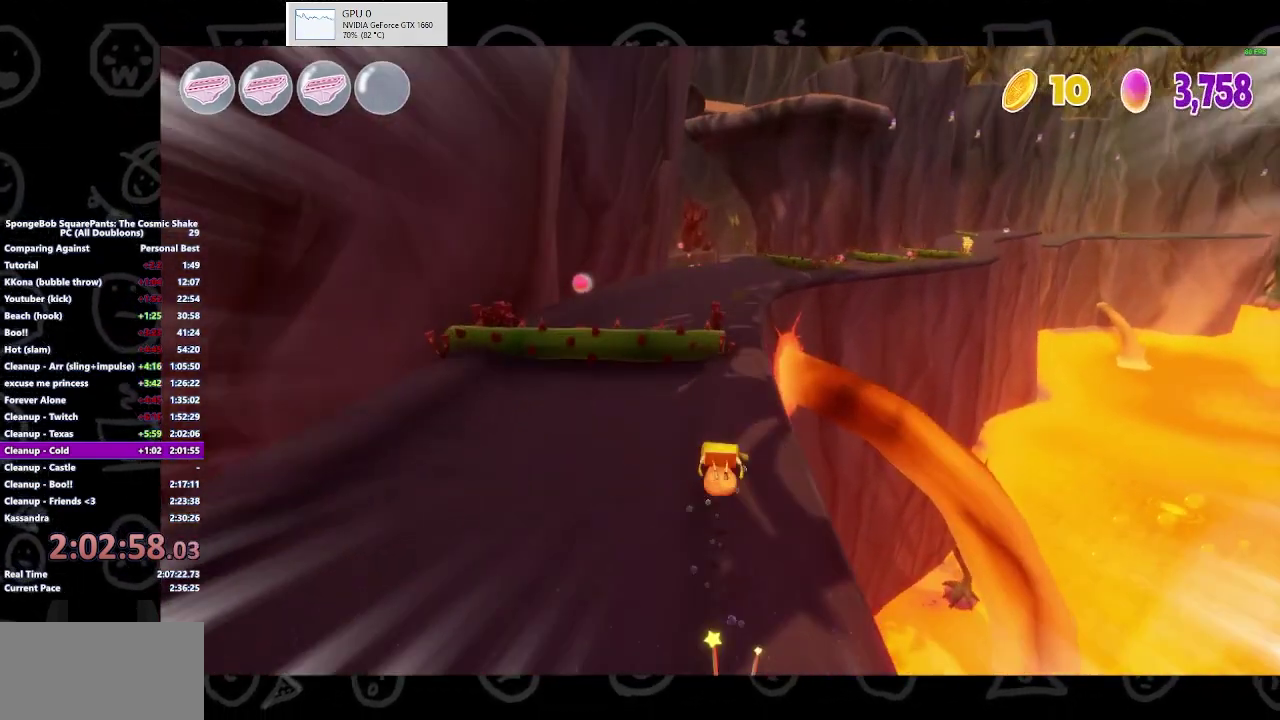
{"buttons": [], "left_stick": "up", "right_stick": "center", "events": [[67, "A", "down"], [333, "A", "up"]]}
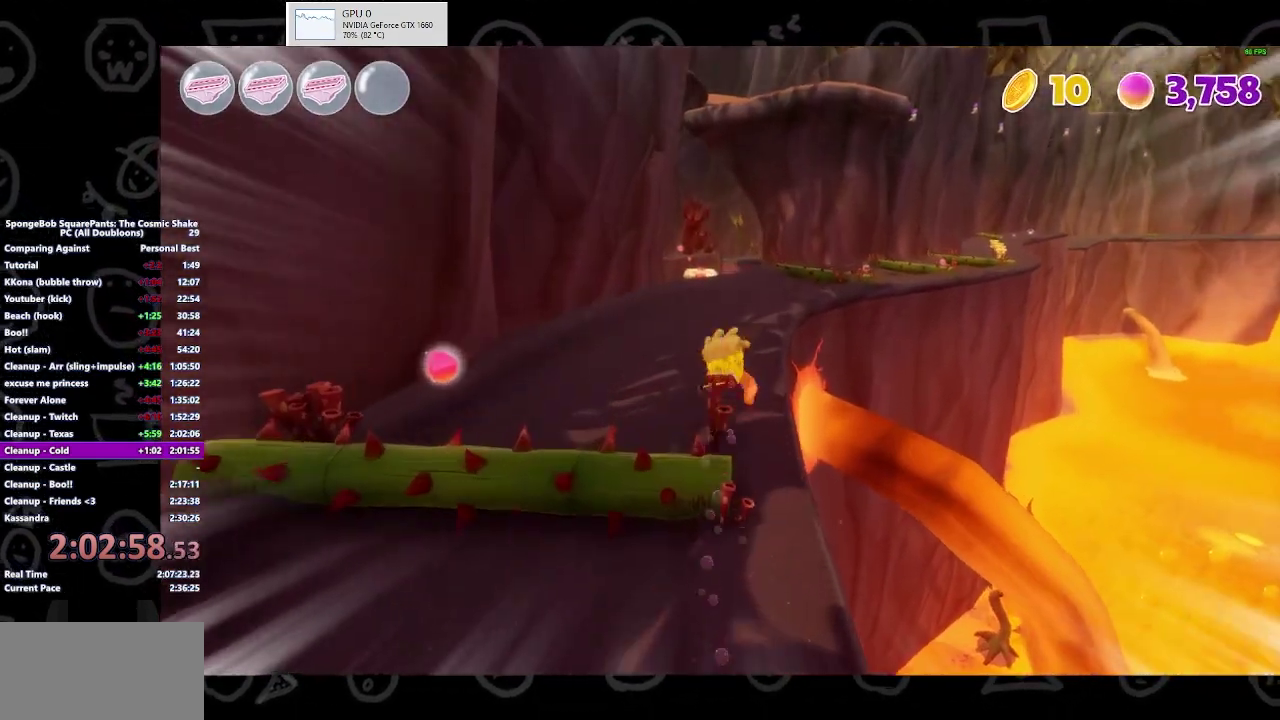
{"buttons": [], "left_stick": "up", "right_stick": "center", "events": []}